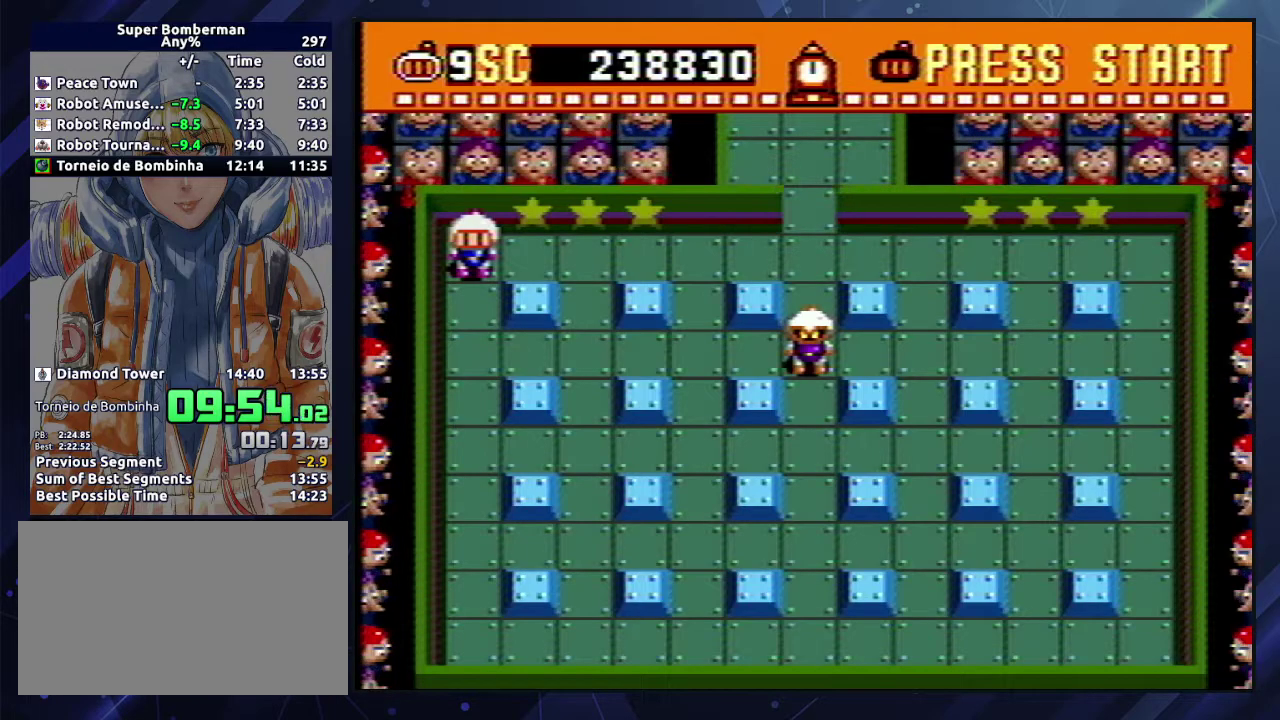
Gameplay with a controller (Nintendo layout); each line is a JSON object with the inputs held at the frame after it. "events" lists button and stick changes between this image and that frame as [ms after this image, input, new state], when the widget could be followed in between. Not read: L3 R3.
{"buttons": ["DPAD_UP"], "events": [[350, "DPAD_UP", "down"]]}
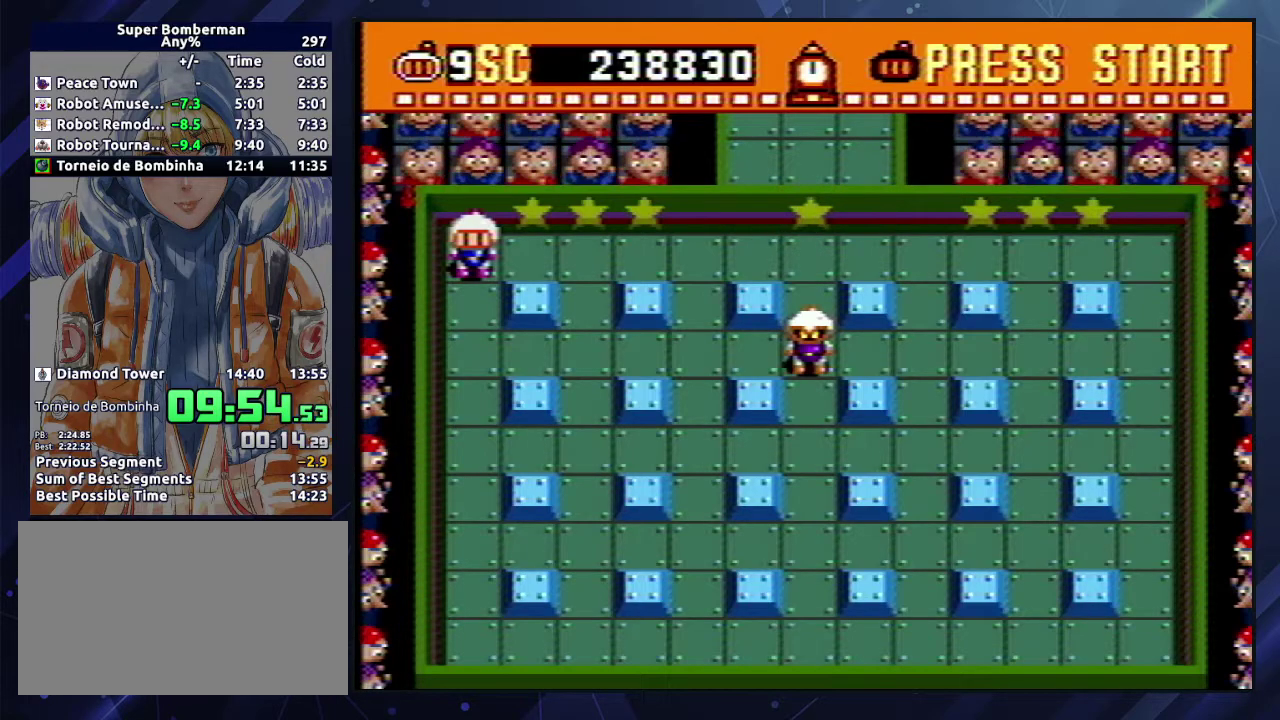
{"buttons": [], "events": [[17, "DPAD_UP", "up"]]}
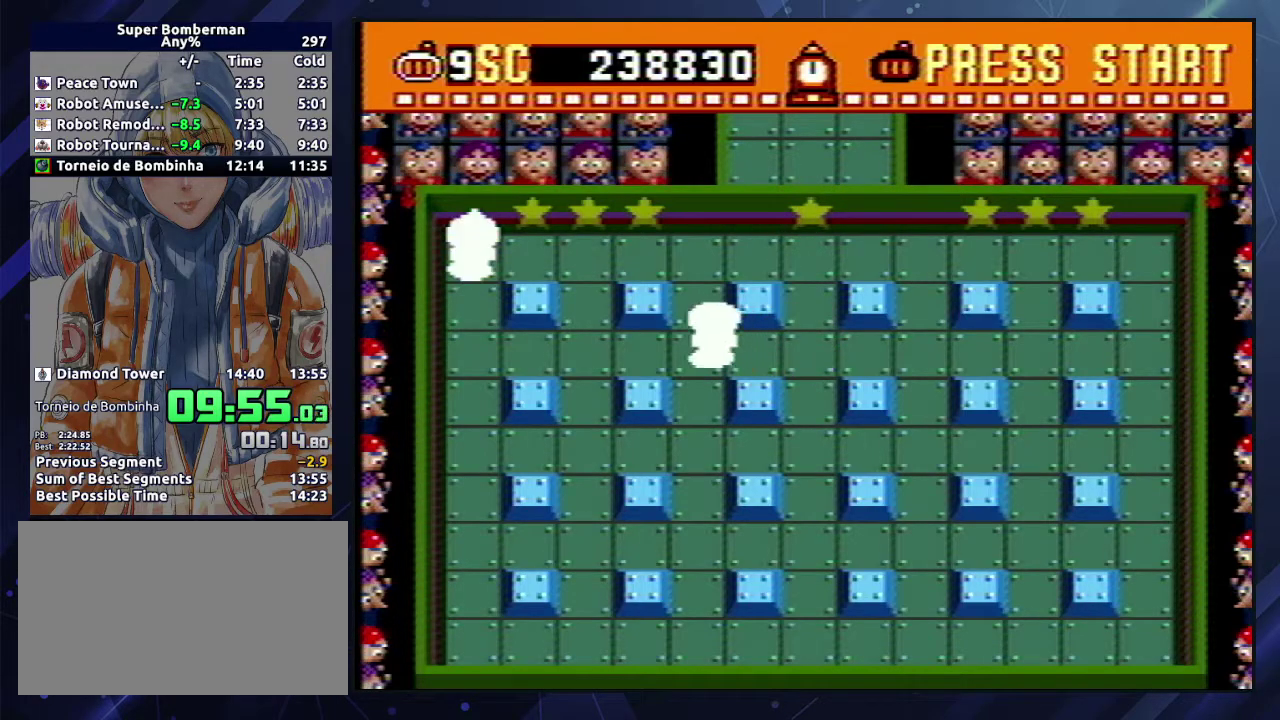
{"buttons": [], "events": [[83, "DPAD_UP", "down"], [133, "A", "down"], [133, "B", "down"], [200, "A", "up"], [200, "B", "up"], [250, "DPAD_UP", "up"], [300, "B", "down"], [383, "B", "up"], [433, "A", "down"], [433, "B", "down"], [500, "A", "up"], [500, "B", "up"]]}
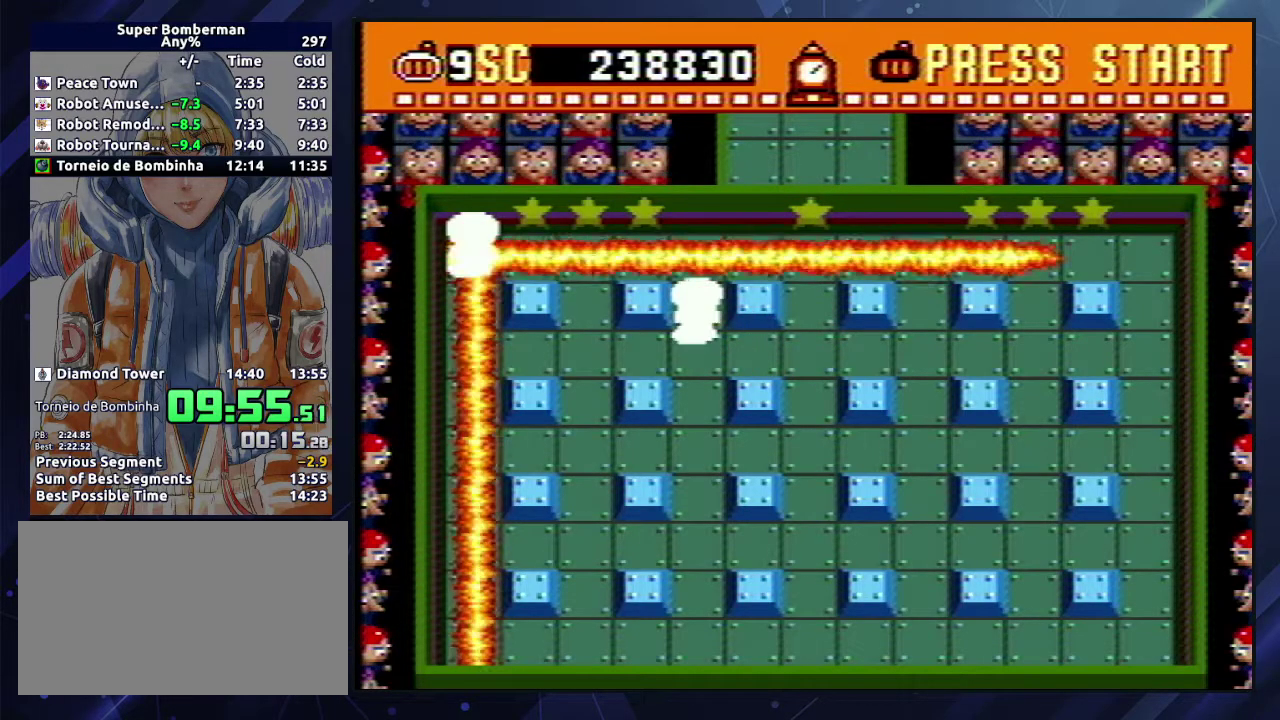
{"buttons": ["A", "B", "DPAD_RIGHT"], "events": [[50, "A", "down"], [50, "B", "down"], [67, "DPAD_RIGHT", "down"], [133, "A", "up"], [133, "B", "up"], [183, "A", "down"], [183, "B", "down"], [267, "A", "up"], [267, "B", "up"], [317, "A", "down"], [317, "B", "down"], [400, "A", "up"], [400, "B", "up"], [450, "A", "down"], [450, "B", "down"]]}
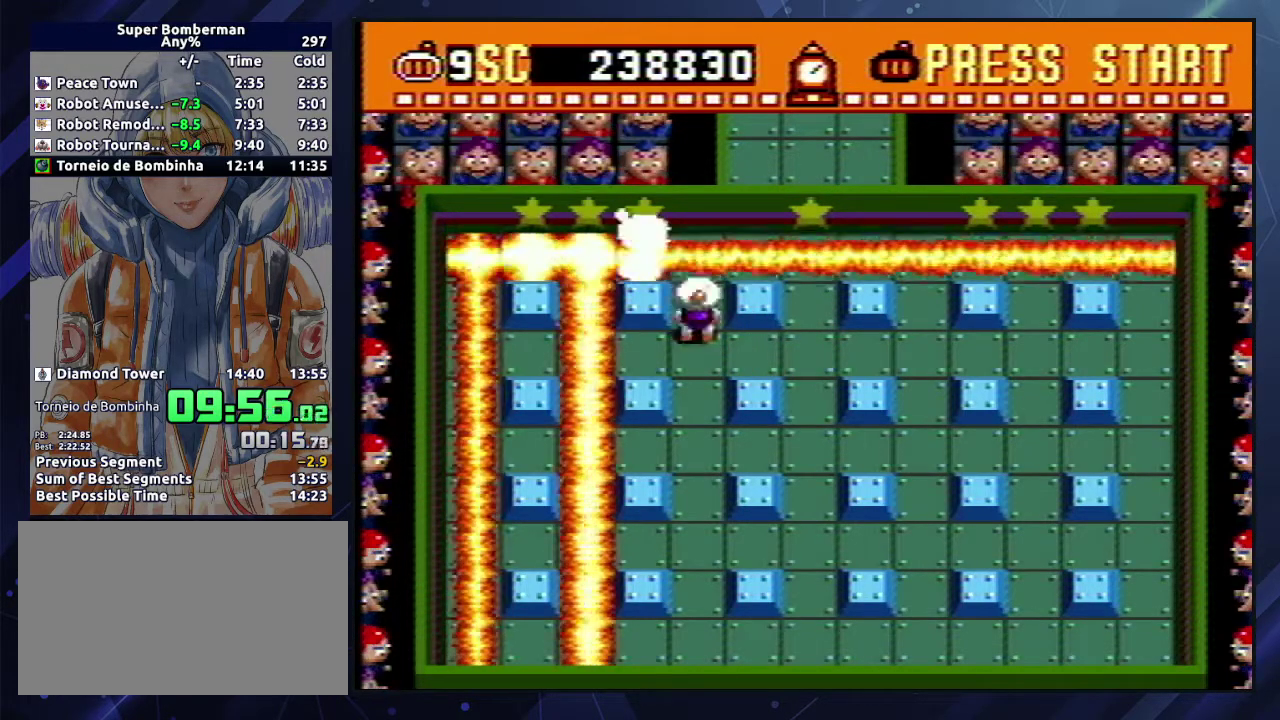
{"buttons": ["A", "B", "DPAD_DOWN"], "events": [[33, "A", "up"], [33, "B", "up"], [83, "A", "down"], [83, "B", "down"], [167, "A", "up"], [167, "B", "up"], [183, "DPAD_DOWN", "down"], [217, "A", "down"], [217, "B", "down"], [233, "DPAD_RIGHT", "up"], [300, "A", "up"], [317, "B", "up"], [367, "A", "down"], [367, "B", "down"], [450, "A", "up"], [450, "B", "up"], [500, "A", "down"], [500, "B", "down"]]}
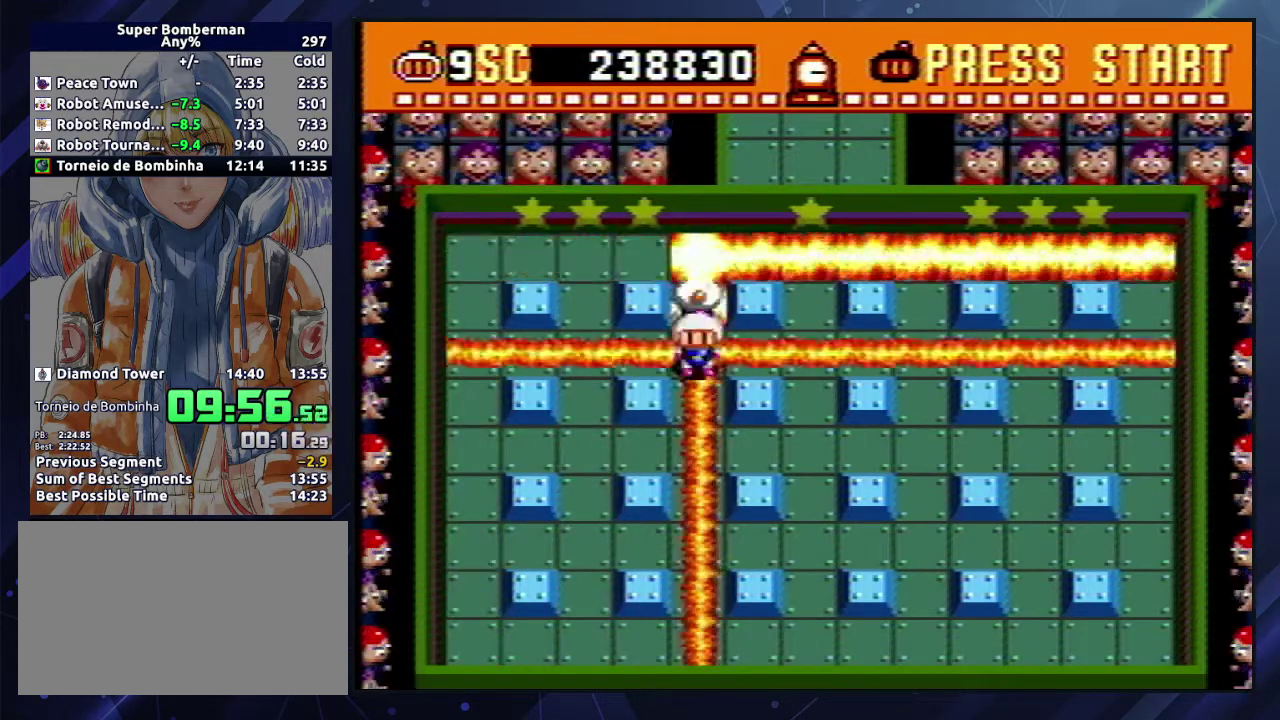
{"buttons": [], "events": [[17, "DPAD_DOWN", "up"], [83, "A", "up"], [83, "B", "up"], [133, "B", "down"], [133, "DPAD_UP", "down"], [150, "A", "down"], [217, "A", "up"], [217, "B", "up"], [217, "DPAD_UP", "up"], [267, "A", "down"], [267, "B", "down"], [350, "B", "up"], [367, "A", "up"], [417, "A", "down"], [417, "B", "down"], [500, "A", "up"], [500, "B", "up"]]}
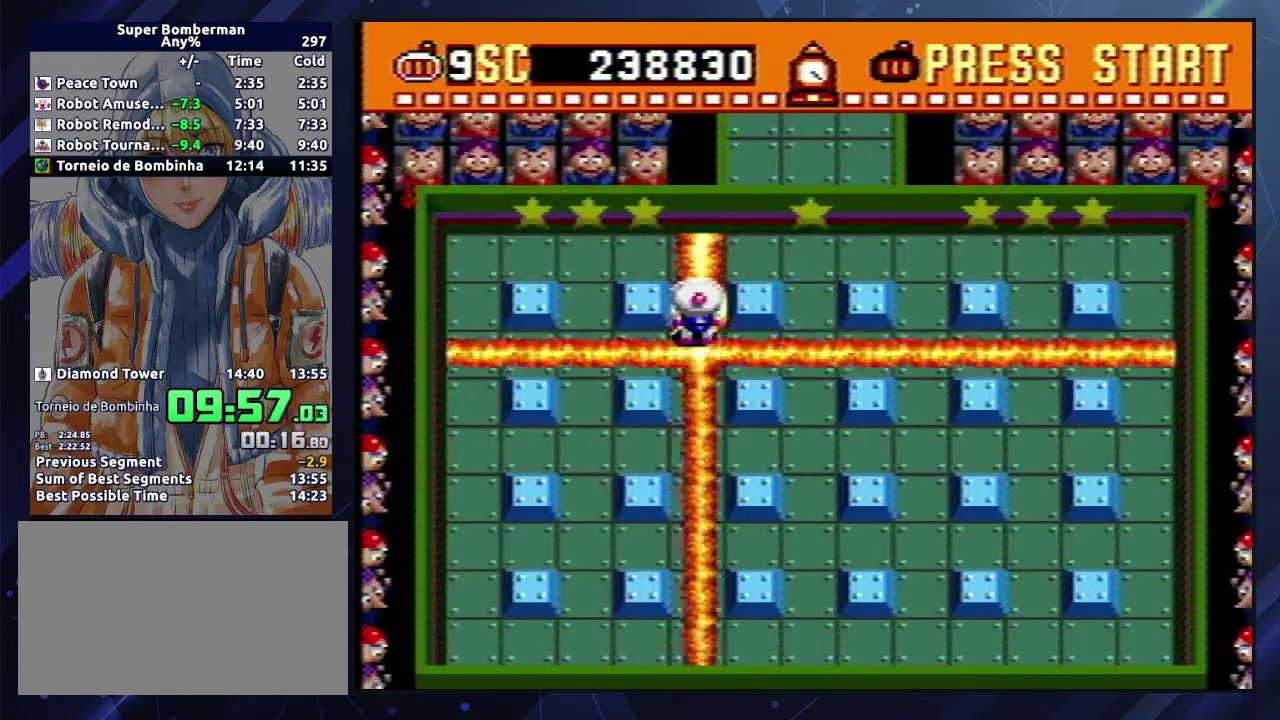
{"buttons": ["A", "B"], "events": [[67, "A", "down"], [67, "B", "down"], [133, "B", "up"], [150, "A", "up"], [183, "DPAD_UP", "down"], [200, "A", "down"], [200, "B", "down"], [250, "DPAD_UP", "up"], [283, "A", "up"], [283, "B", "up"], [333, "B", "down"], [350, "A", "down"], [417, "B", "up"], [433, "A", "up"], [483, "A", "down"], [483, "B", "down"]]}
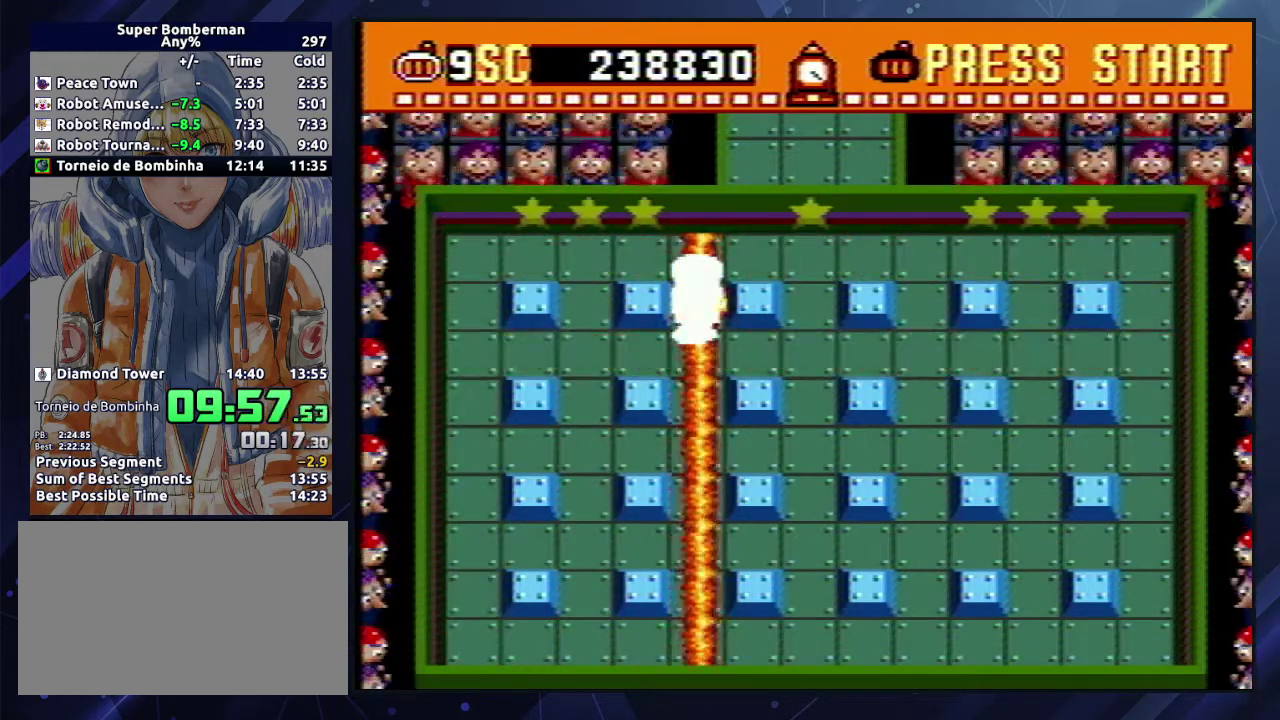
{"buttons": [], "events": [[67, "B", "up"], [83, "A", "up"], [133, "A", "down"], [133, "B", "down"], [217, "A", "up"], [217, "B", "up"], [283, "A", "down"], [283, "B", "down"], [367, "A", "up"], [367, "B", "up"], [417, "B", "down"], [433, "A", "down"], [500, "A", "up"], [500, "B", "up"]]}
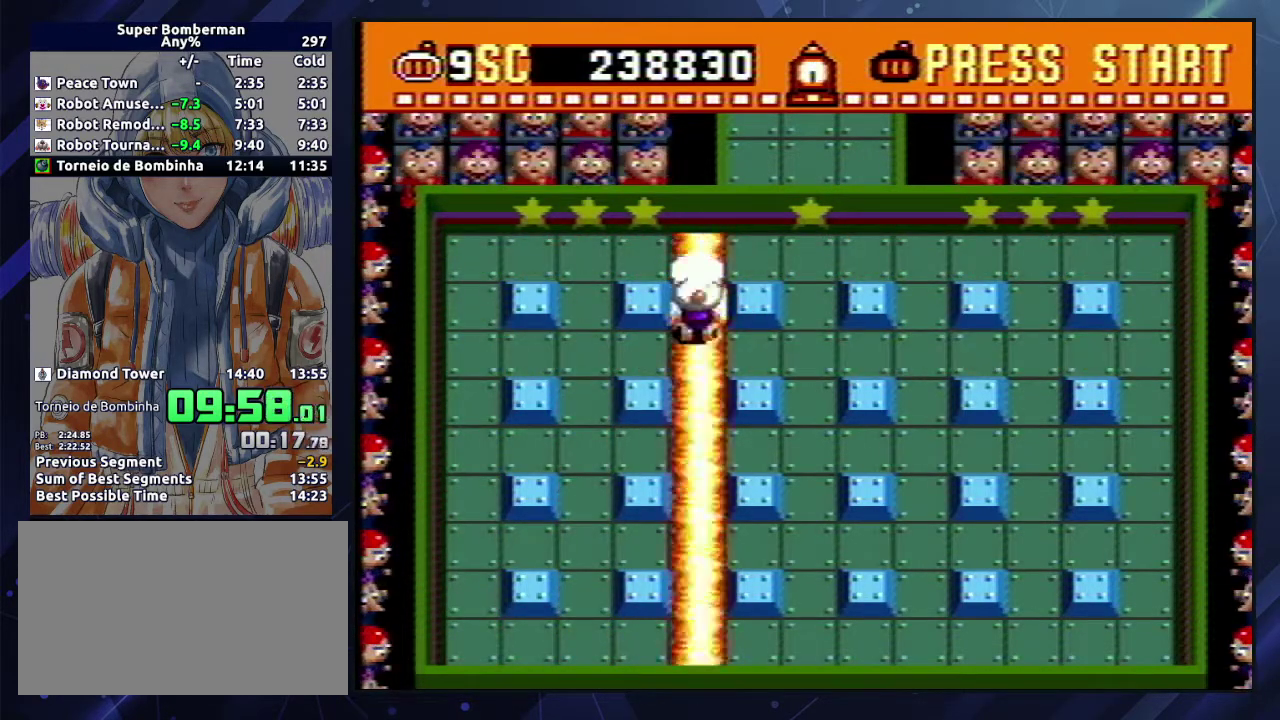
{"buttons": [], "events": [[67, "A", "down"], [67, "B", "down"], [150, "A", "up"], [150, "B", "up"], [217, "A", "down"], [217, "B", "down"], [283, "A", "up"], [283, "B", "up"], [367, "A", "down"], [367, "B", "down"], [433, "B", "up"], [450, "A", "up"]]}
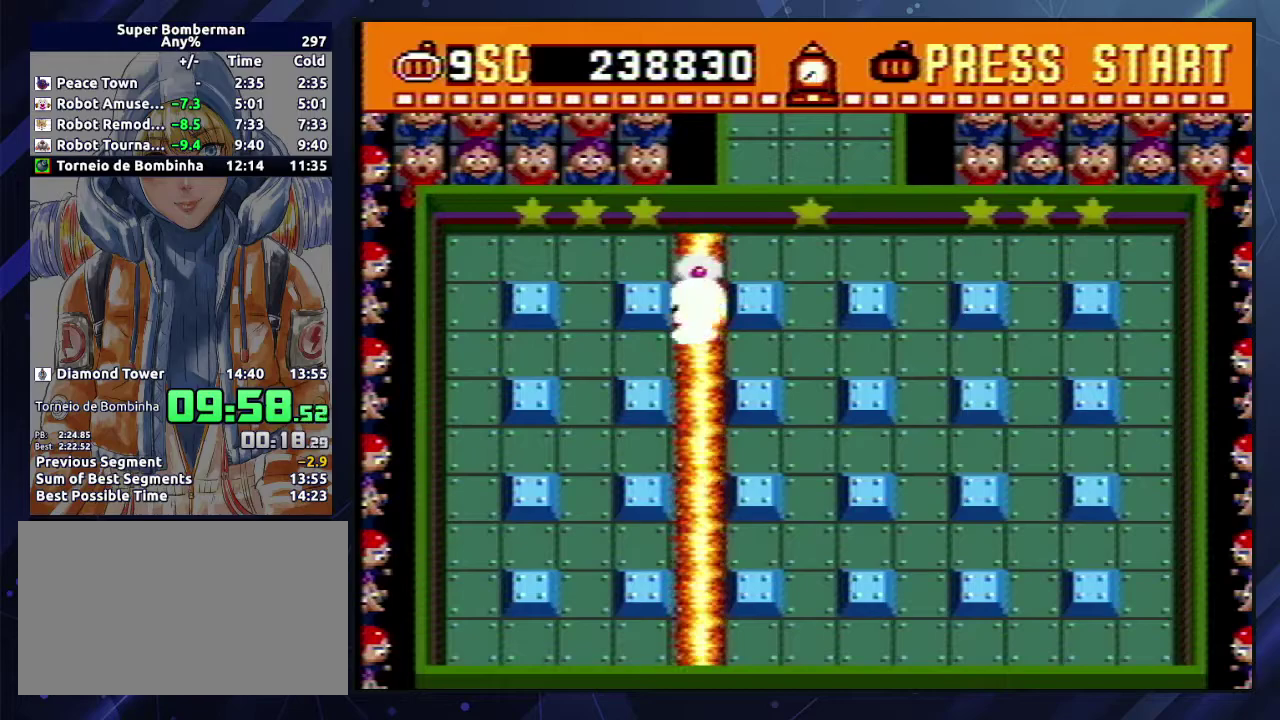
{"buttons": ["A", "B"], "events": [[17, "A", "down"], [17, "B", "down"], [83, "A", "up"], [83, "B", "up"], [167, "A", "down"], [167, "B", "down"], [250, "A", "up"], [250, "B", "up"], [300, "A", "down"], [300, "B", "down"], [383, "A", "up"], [383, "B", "up"], [450, "B", "down"], [467, "A", "down"]]}
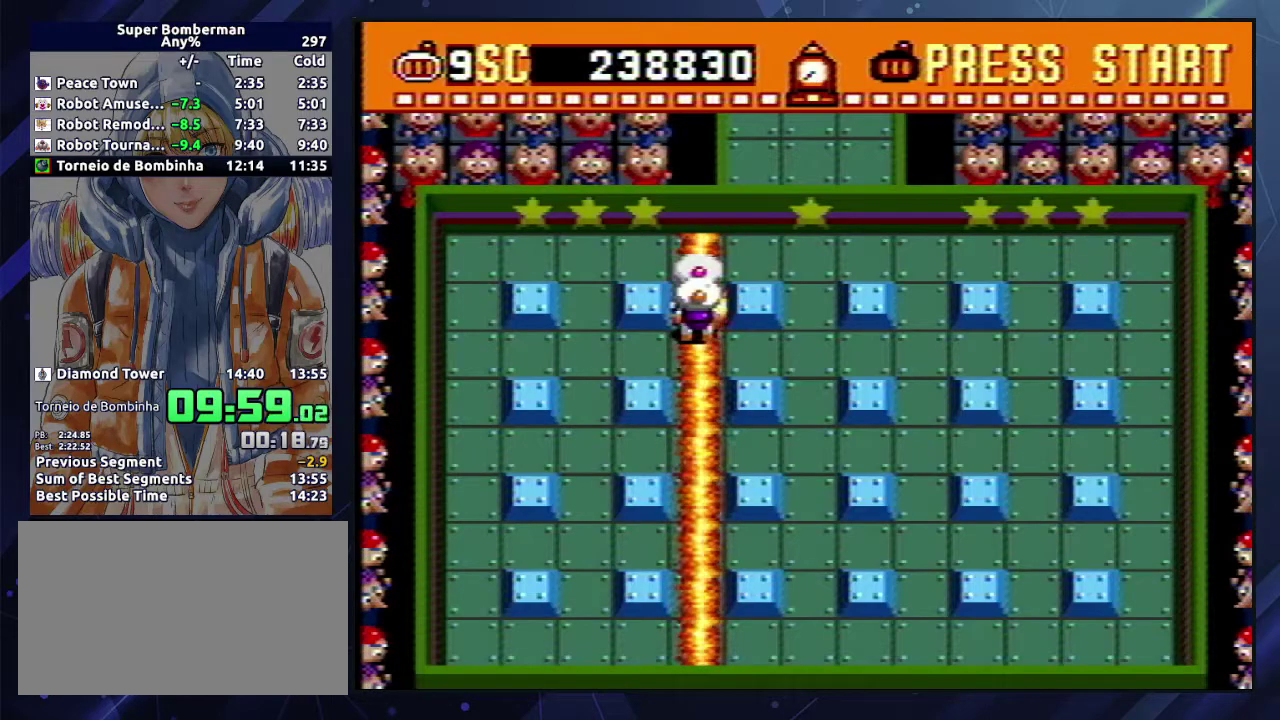
{"buttons": [], "events": [[33, "A", "up"], [33, "B", "up"], [117, "A", "down"], [117, "B", "down"], [183, "A", "up"], [183, "B", "up"], [250, "B", "down"], [267, "A", "down"], [317, "A", "up"], [333, "B", "up"], [400, "A", "down"], [400, "B", "down"], [500, "A", "up"], [500, "B", "up"]]}
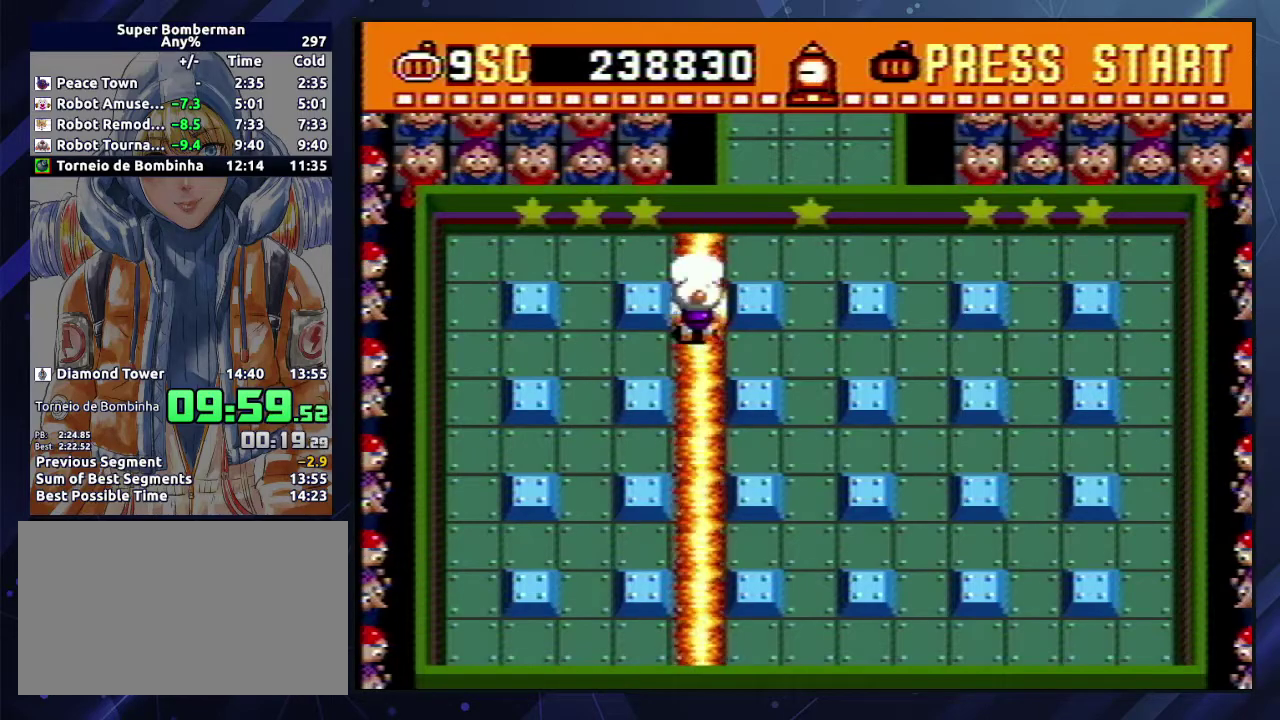
{"buttons": ["B"], "events": [[50, "B", "down"], [67, "A", "down"], [133, "A", "up"], [133, "B", "up"], [200, "B", "down"], [217, "A", "down"], [283, "A", "up"], [283, "B", "up"], [350, "A", "down"], [350, "B", "down"], [433, "A", "up"], [433, "B", "up"], [500, "B", "down"]]}
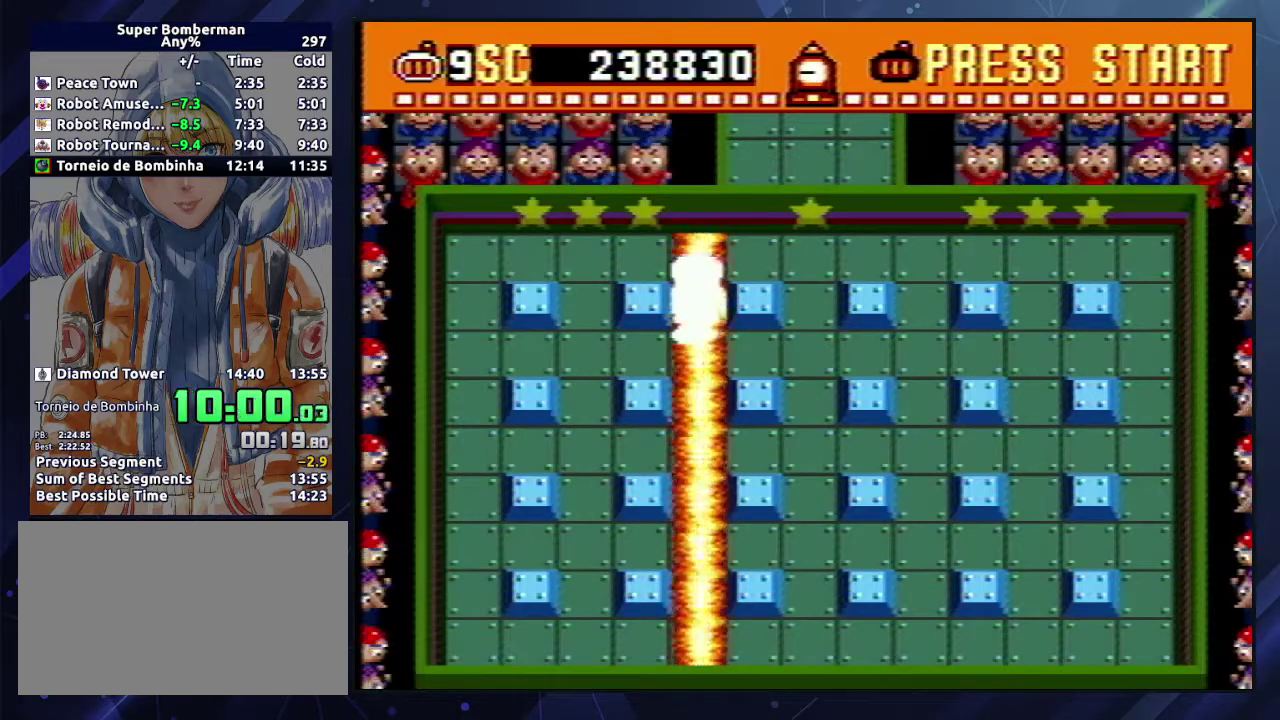
{"buttons": ["A", "B"], "events": [[17, "A", "down"], [67, "A", "up"], [67, "B", "up"], [150, "B", "down"], [167, "A", "down"], [217, "A", "up"], [217, "B", "up"], [283, "B", "down"], [300, "A", "down"], [367, "A", "up"], [367, "B", "up"], [433, "B", "down"], [450, "A", "down"]]}
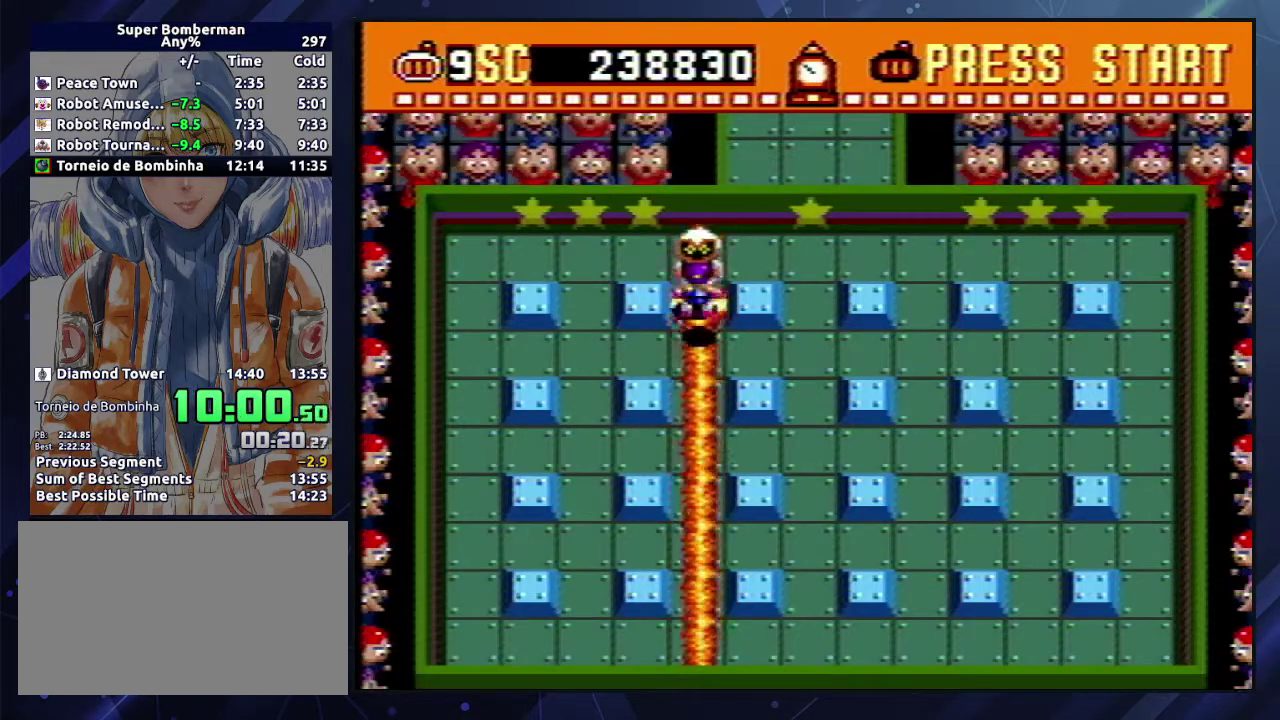
{"buttons": ["DPAD_DOWN"], "events": [[17, "A", "up"], [17, "B", "up"], [83, "B", "down"], [100, "A", "down"], [150, "A", "up"], [150, "B", "up"], [217, "A", "down"], [217, "B", "down"], [283, "A", "up"], [300, "B", "up"], [400, "DPAD_DOWN", "down"]]}
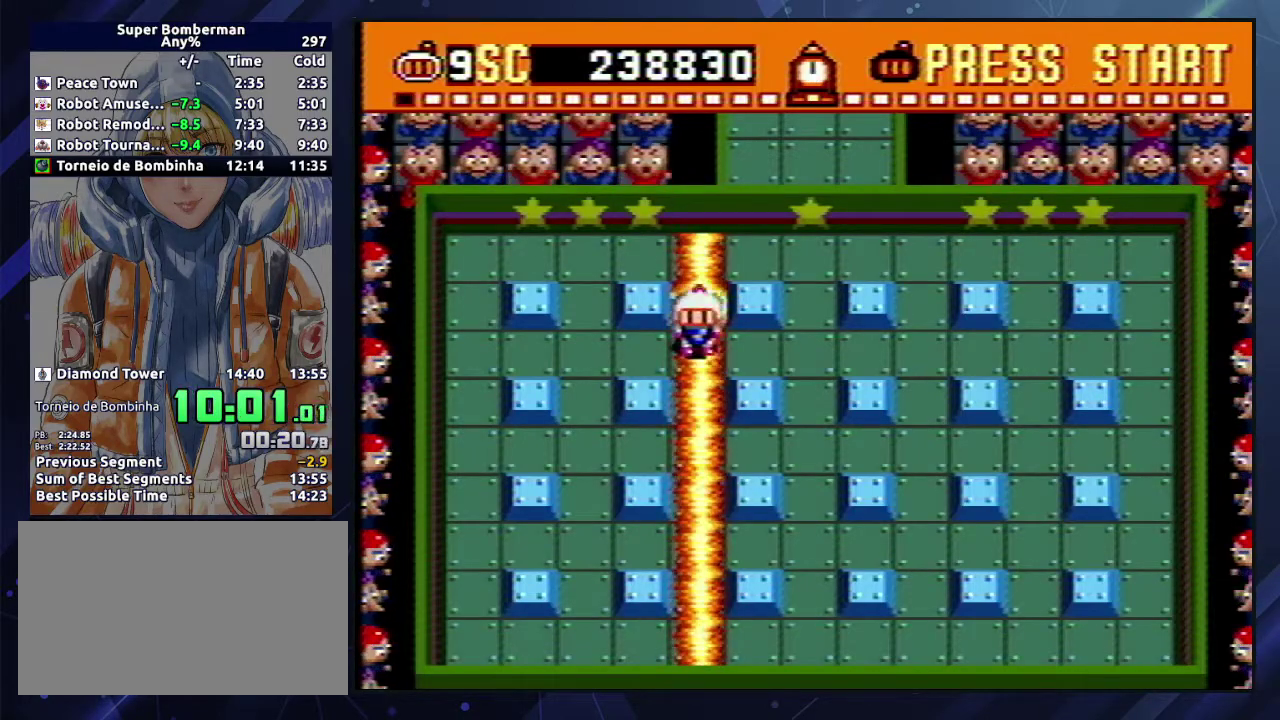
{"buttons": ["DPAD_RIGHT"], "events": [[33, "DPAD_DOWN", "up"], [183, "DPAD_RIGHT", "down"], [333, "A", "down"], [433, "A", "up"]]}
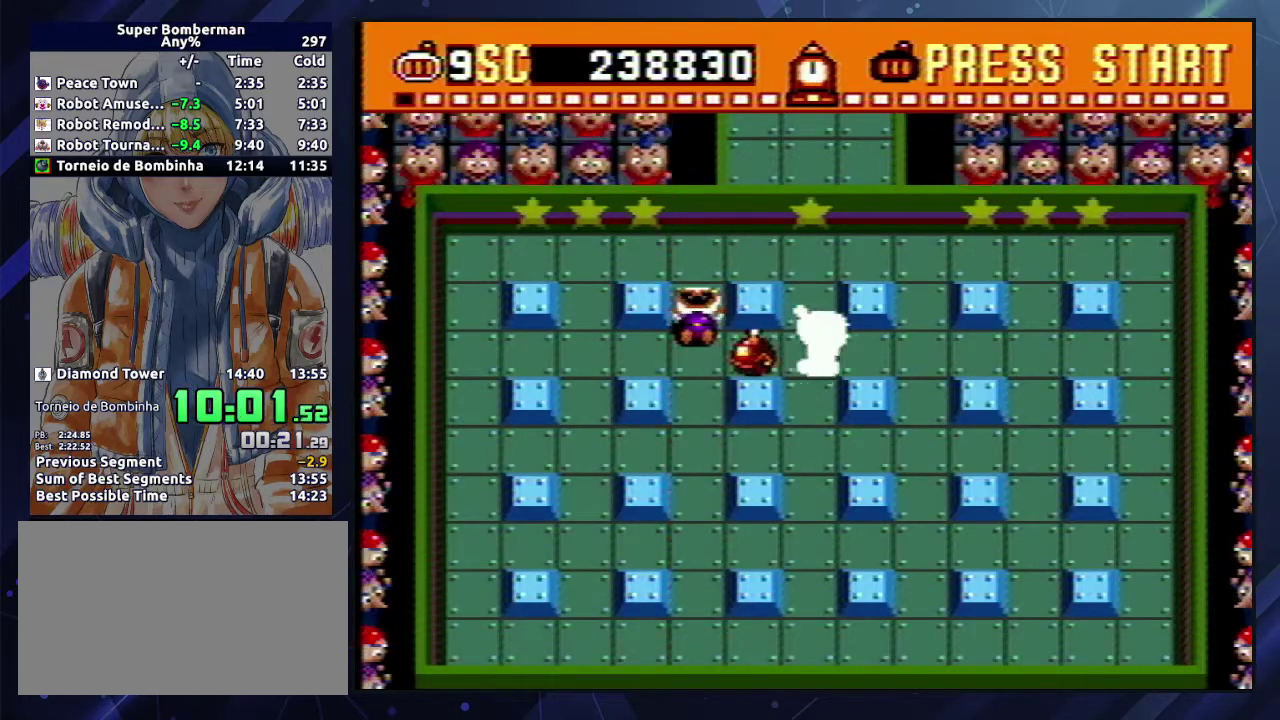
{"buttons": ["DPAD_UP"]}
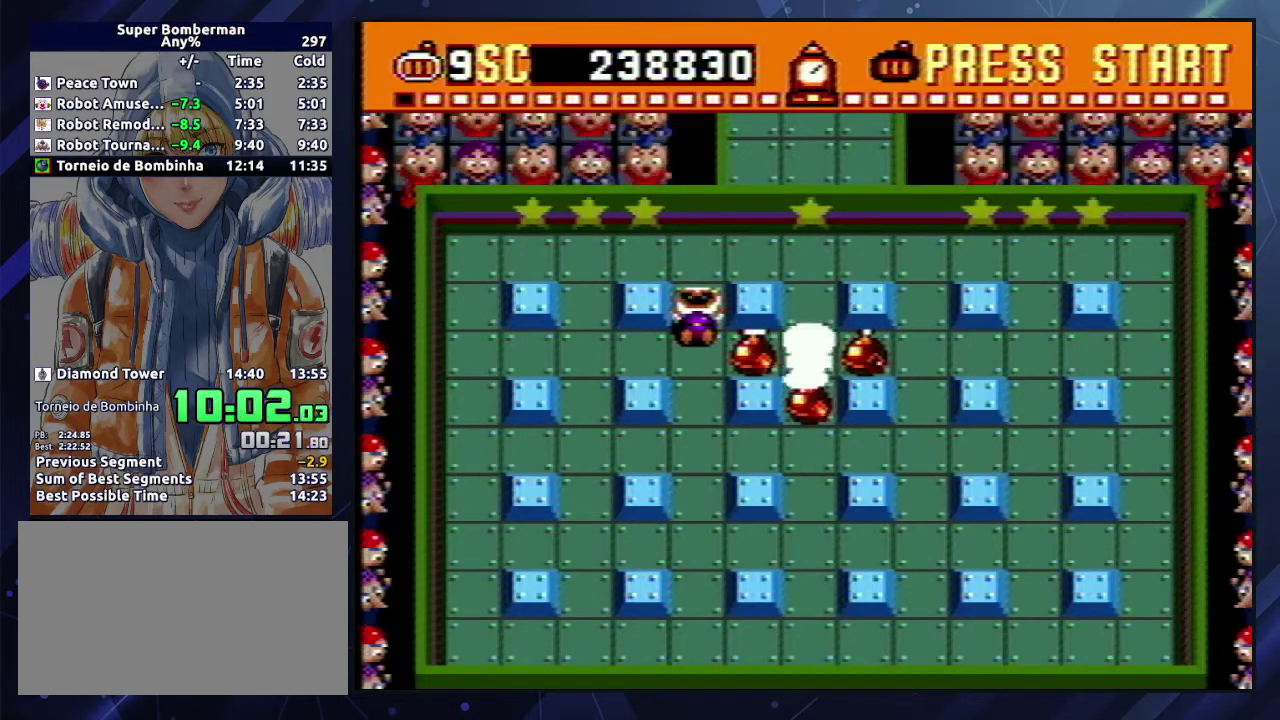
{"buttons": ["DPAD_LEFT"], "events": [[183, "A", "down"], [283, "A", "up"], [350, "DPAD_LEFT", "down"], [400, "DPAD_UP", "up"]]}
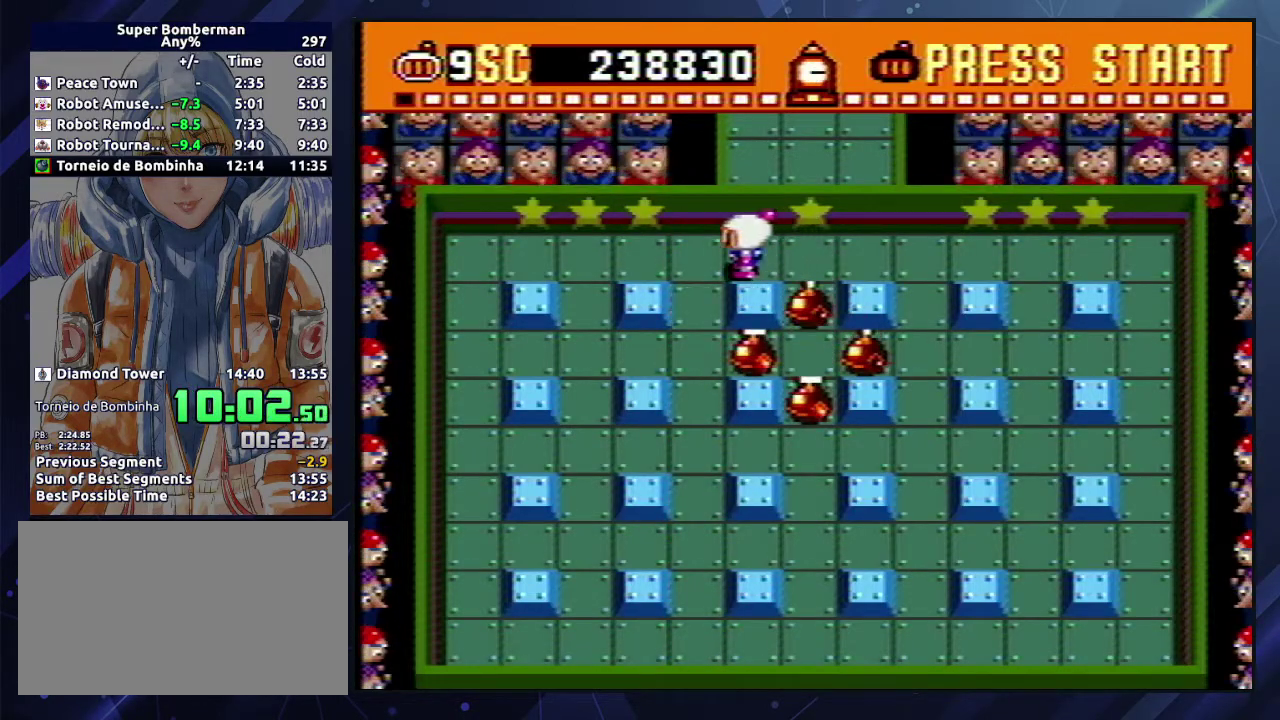
{"buttons": [], "events": [[133, "DPAD_LEFT", "up"]]}
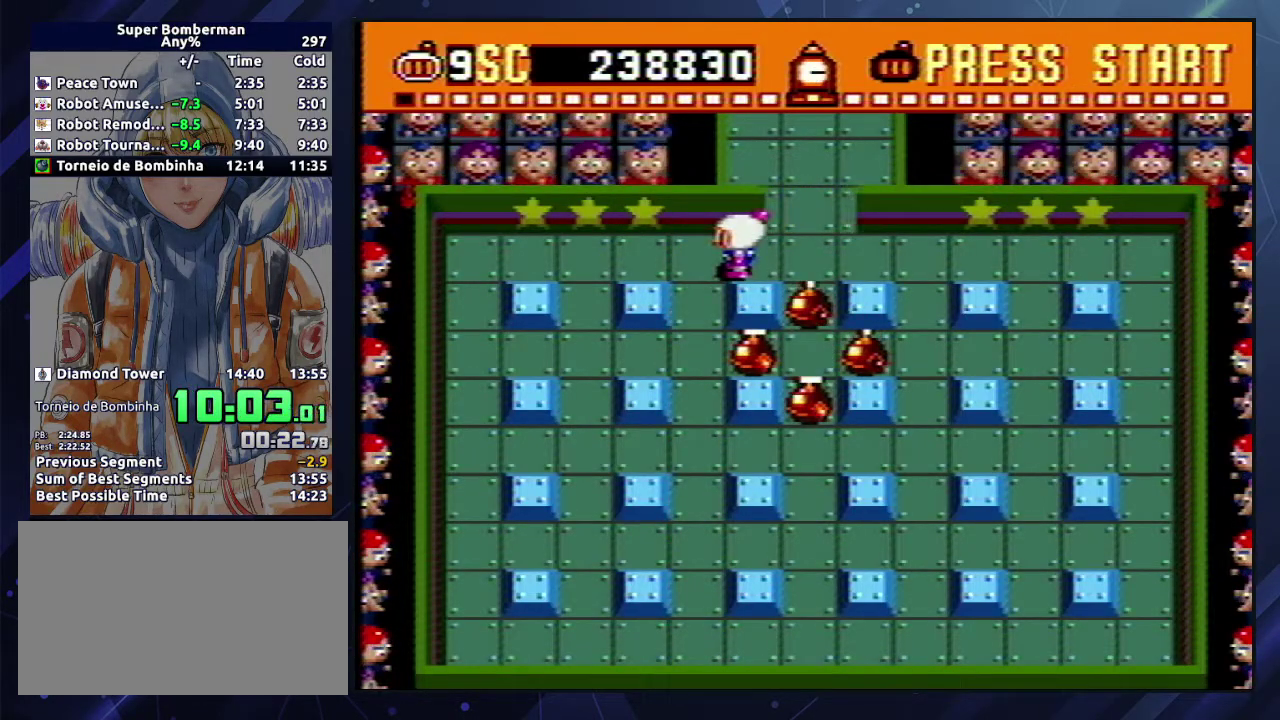
{"buttons": [], "events": []}
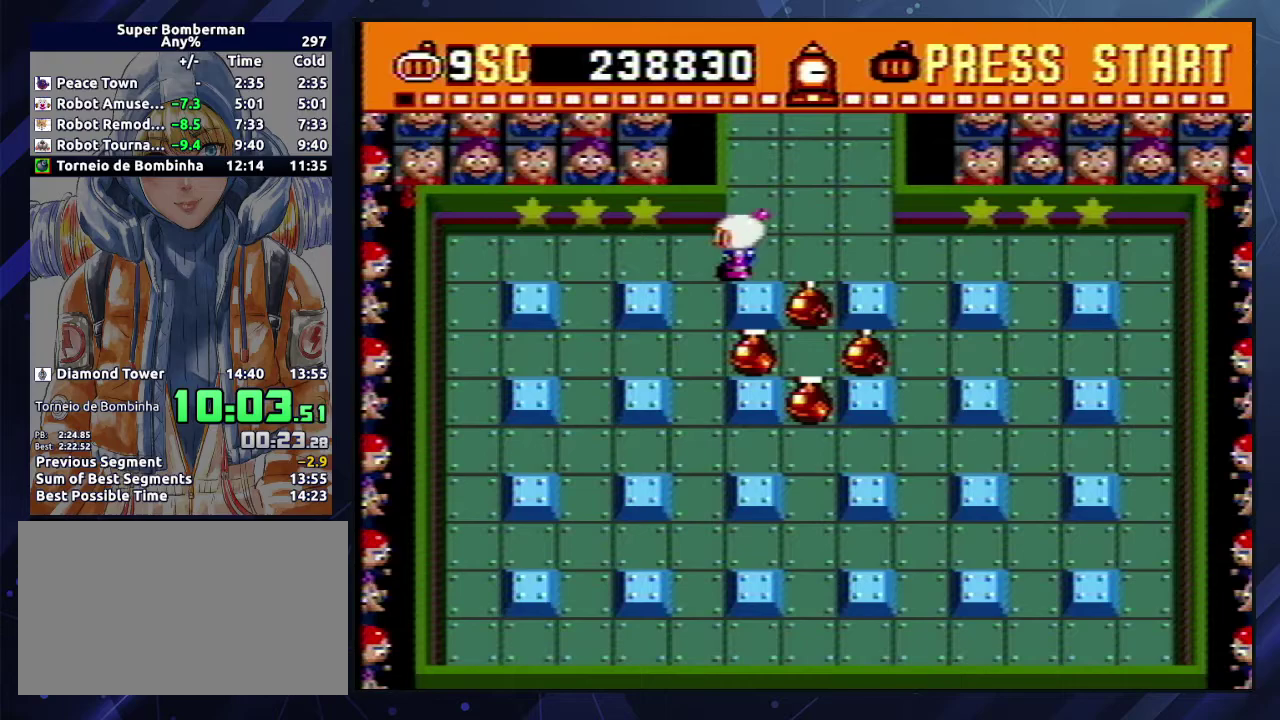
{"buttons": [], "events": []}
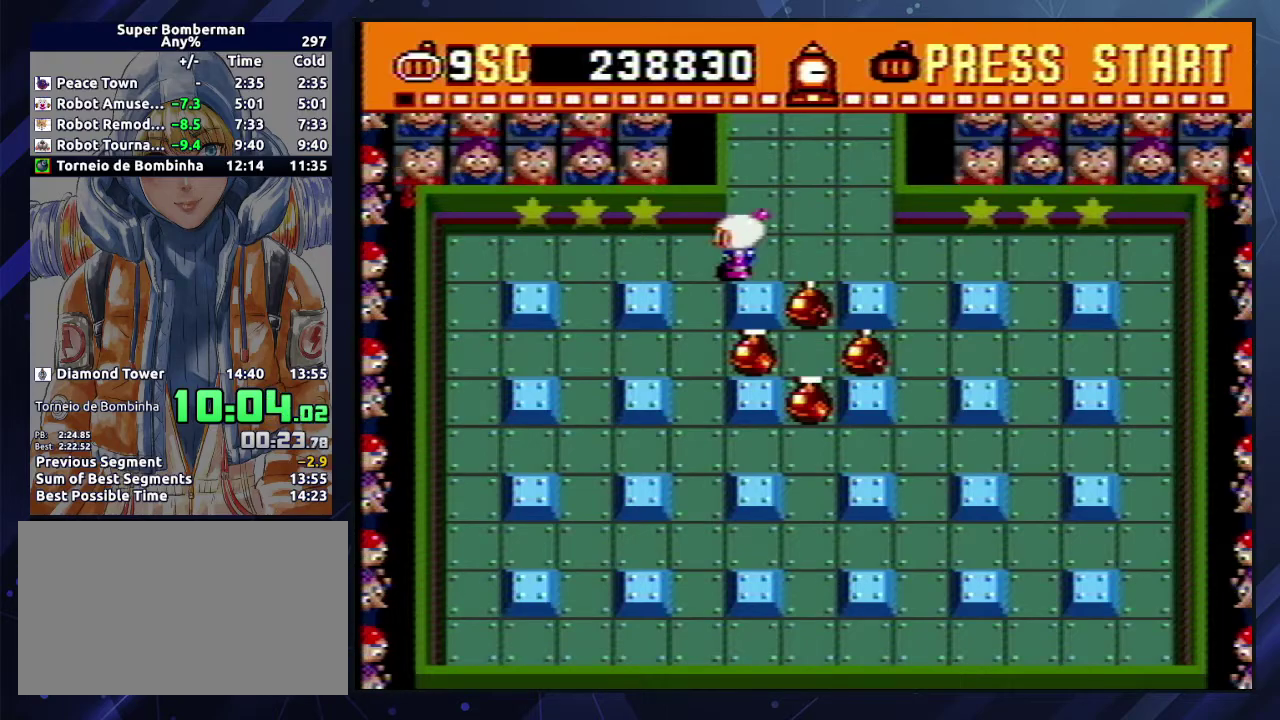
{"buttons": [], "events": []}
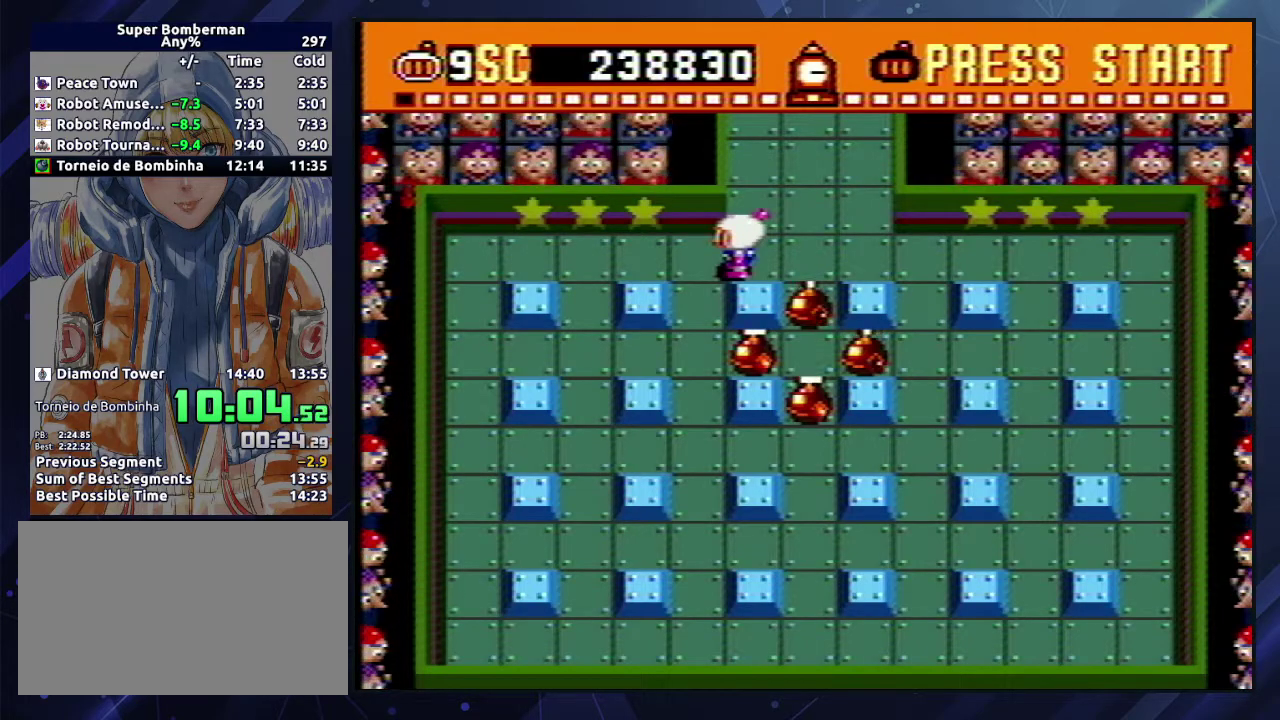
{"buttons": [], "events": []}
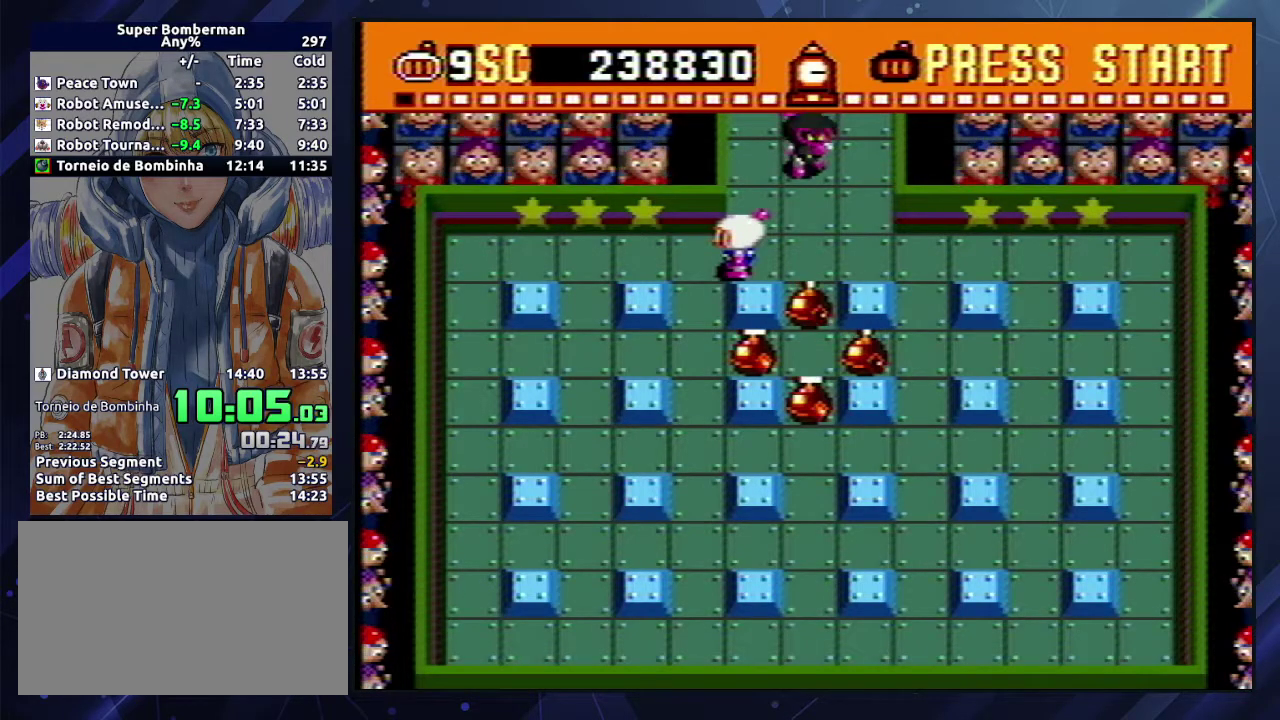
{"buttons": [], "events": []}
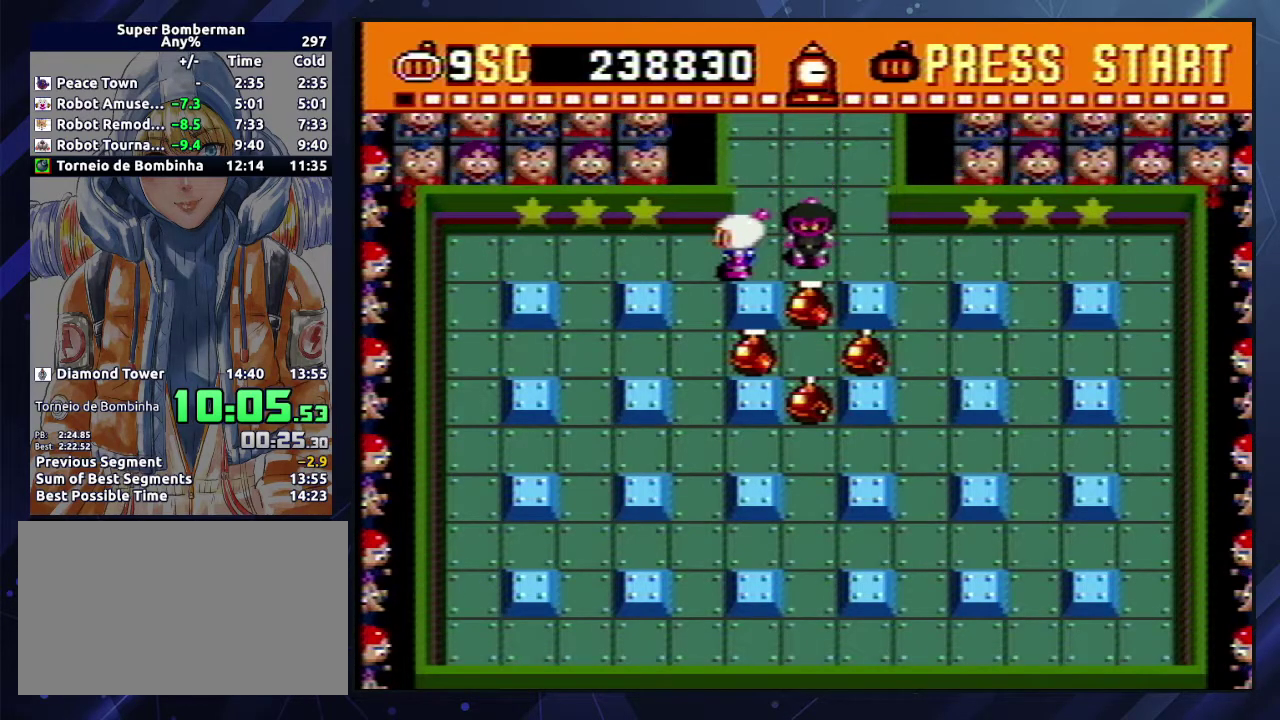
{"buttons": [], "events": []}
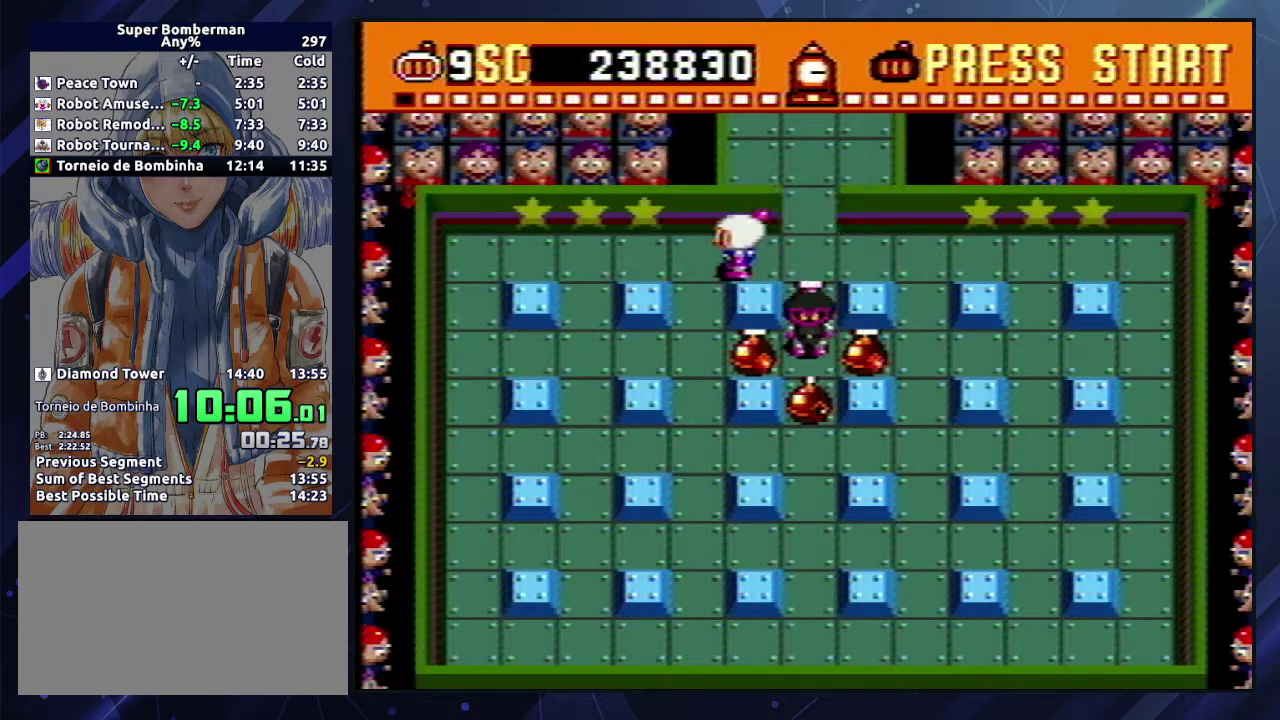
{"buttons": [], "events": []}